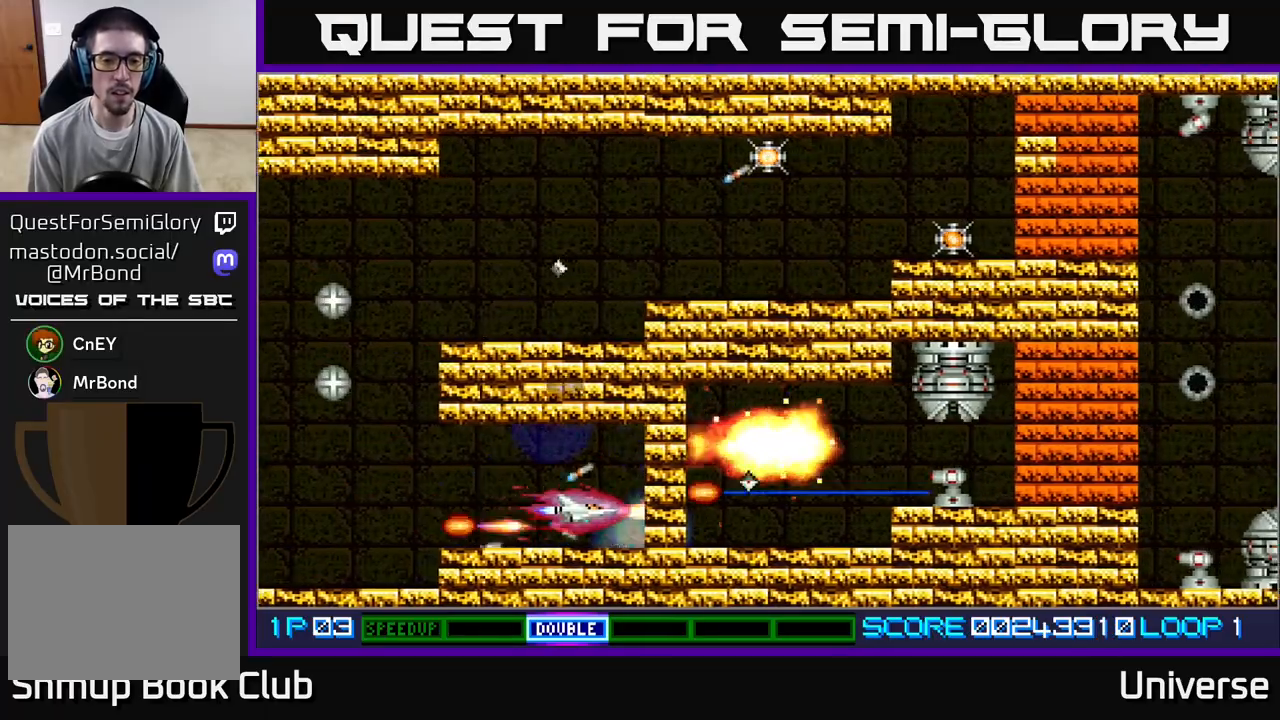
Gameplay with a controller (Xbox layout); each line is a JSON object with the inputs held at the frame after it. "events" lists button and stick changes between this image and that frame as [ms after this image, input, new state], when the widget could be followed in between. Not read: right_stick.
{"buttons": ["A", "R1", "DPAD_LEFT"], "left_stick": "center", "events": [[50, "DPAD_LEFT", "down"], [317, "R1", "down"]]}
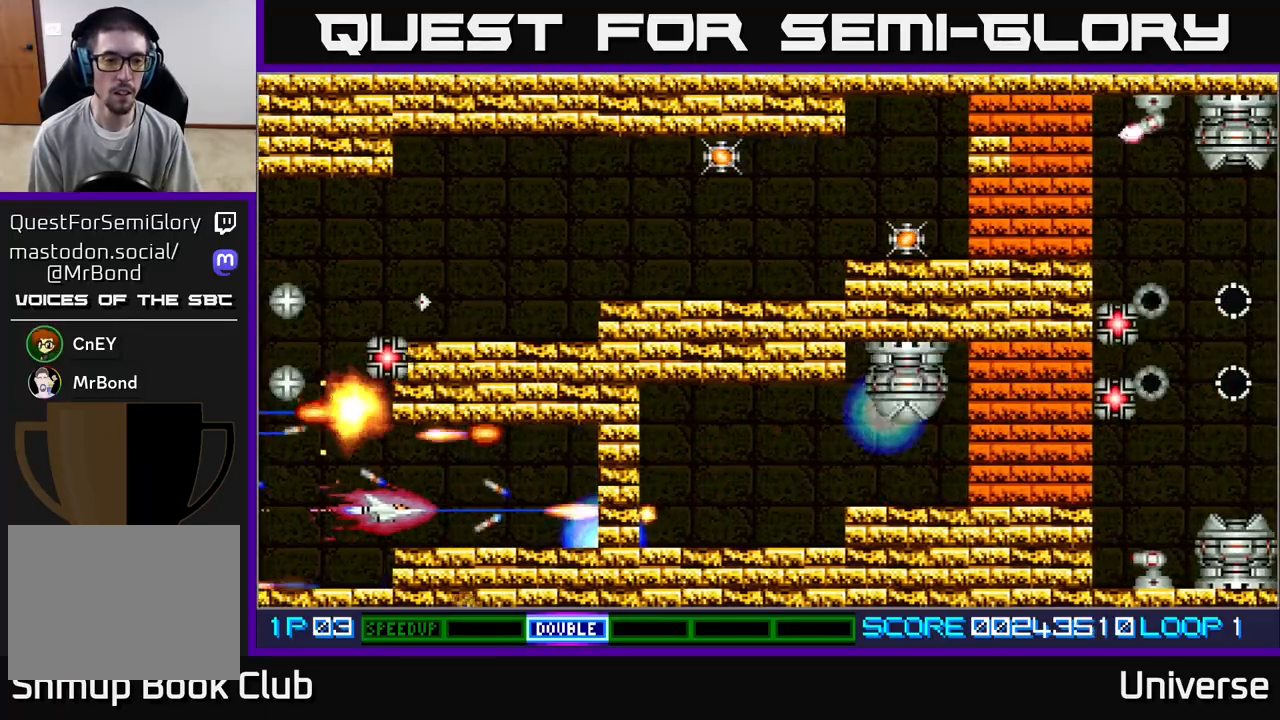
{"buttons": ["A", "R1", "DPAD_UP"], "left_stick": "center", "events": [[83, "DPAD_UP", "down"], [350, "DPAD_LEFT", "up"], [350, "DPAD_RIGHT", "down"], [467, "DPAD_RIGHT", "up"]]}
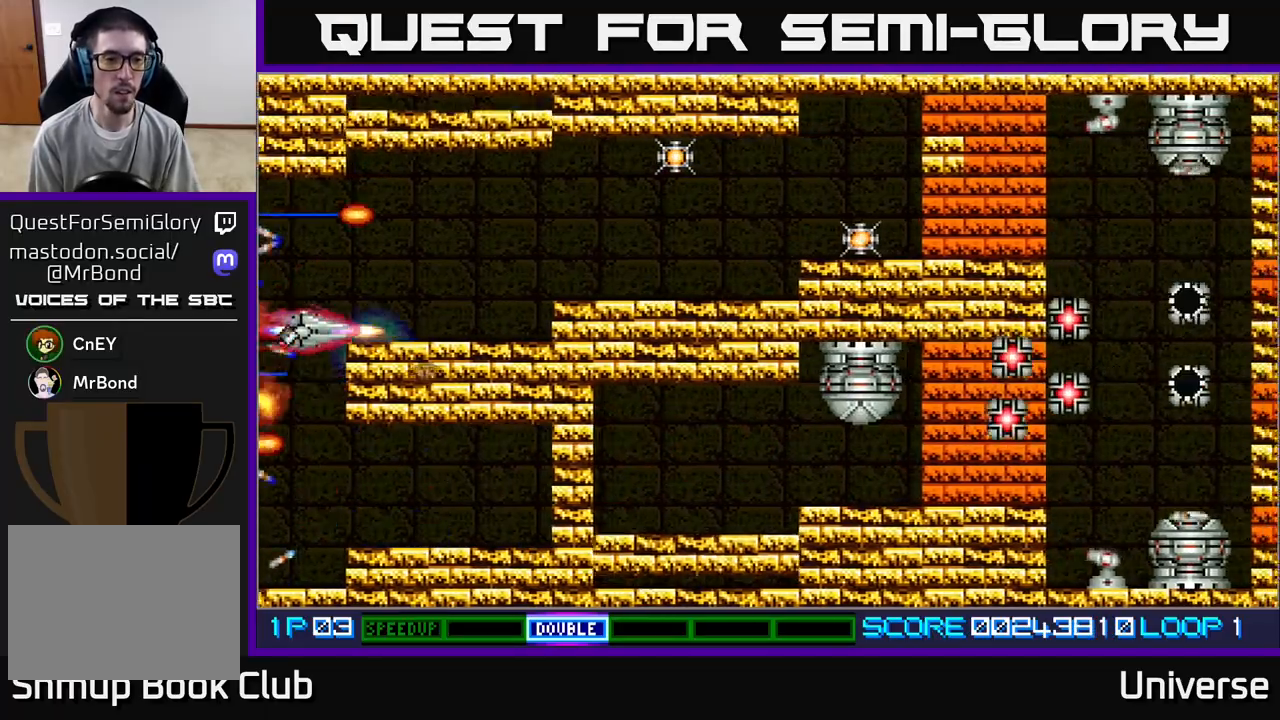
{"buttons": ["A", "DPAD_UP", "DPAD_RIGHT"], "left_stick": "center", "events": [[83, "DPAD_RIGHT", "down"], [183, "DPAD_UP", "up"], [200, "DPAD_DOWN", "down"], [250, "DPAD_DOWN", "up"], [317, "R1", "up"], [400, "DPAD_UP", "down"], [450, "DPAD_RIGHT", "up"], [500, "DPAD_RIGHT", "down"]]}
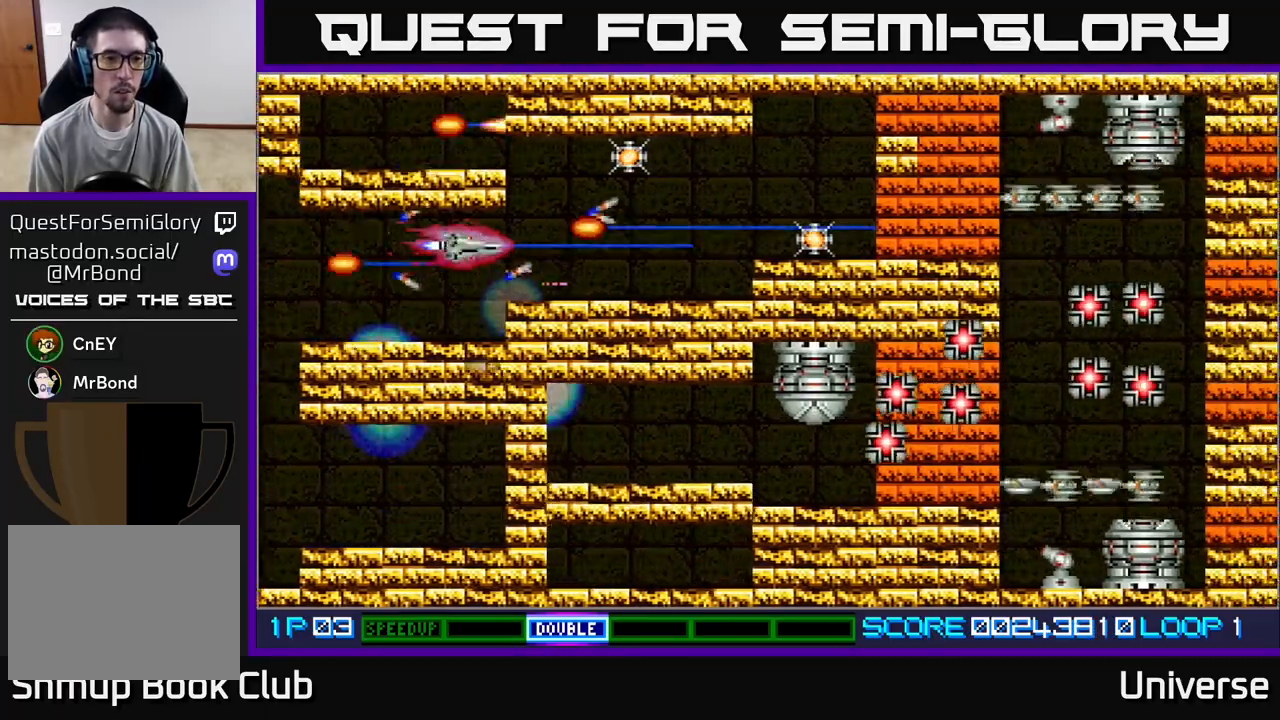
{"buttons": ["A", "R1", "DPAD_RIGHT"], "left_stick": "center", "events": [[50, "DPAD_UP", "up"], [267, "DPAD_UP", "down"], [267, "R1", "down"], [333, "DPAD_RIGHT", "up"], [383, "DPAD_RIGHT", "down"], [417, "DPAD_UP", "up"]]}
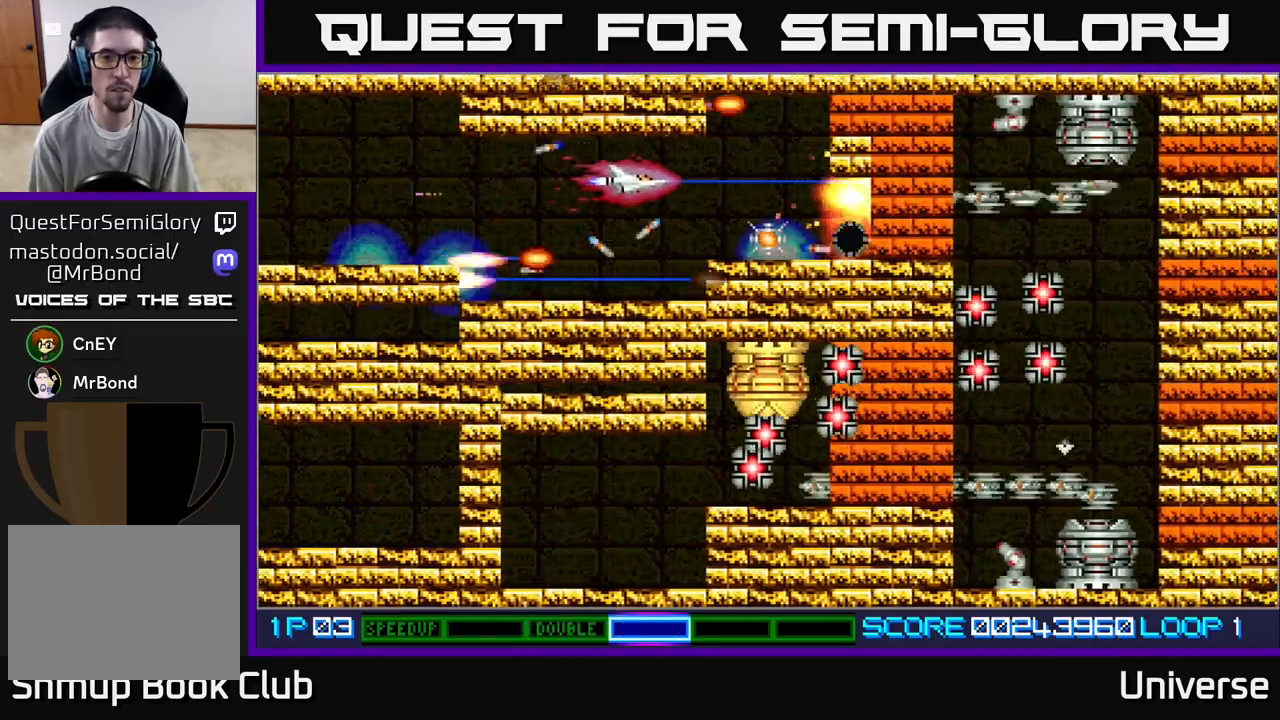
{"buttons": ["A", "R1", "DPAD_LEFT"], "left_stick": "center"}
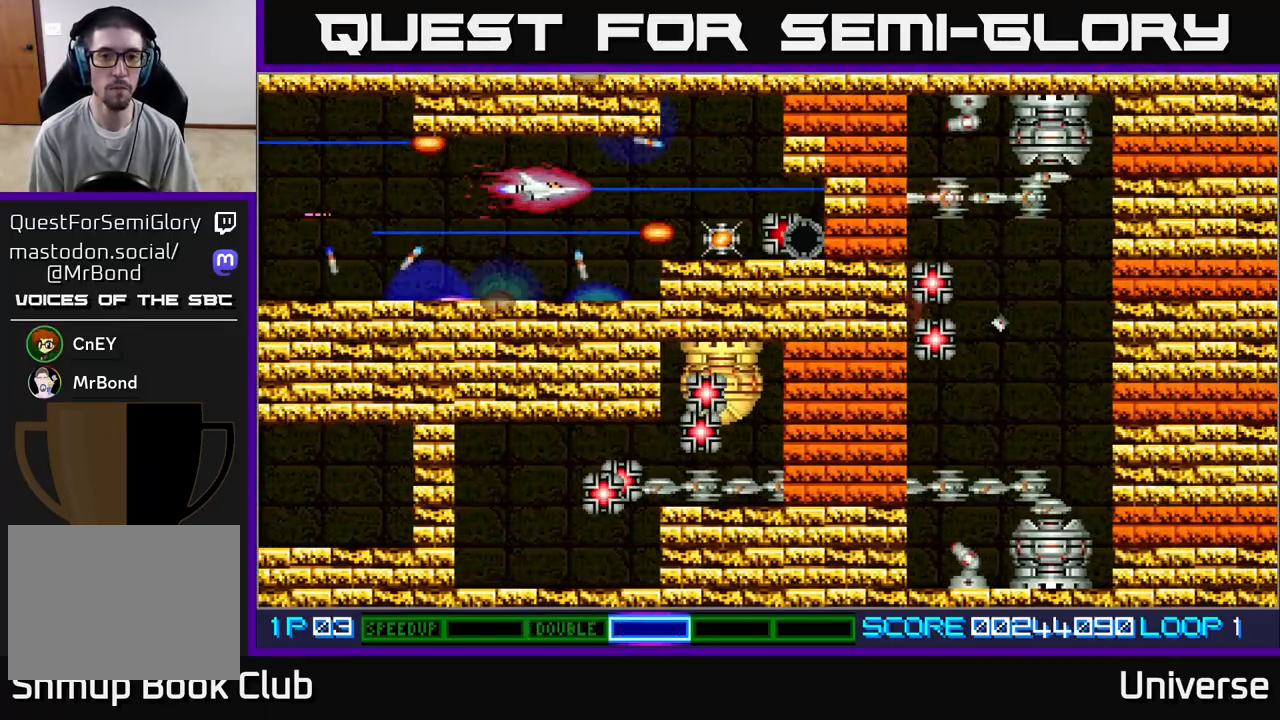
{"buttons": ["A"], "left_stick": "center", "events": [[50, "DPAD_LEFT", "up"], [200, "R1", "up"], [283, "DPAD_DOWN", "down"], [350, "DPAD_DOWN", "up"]]}
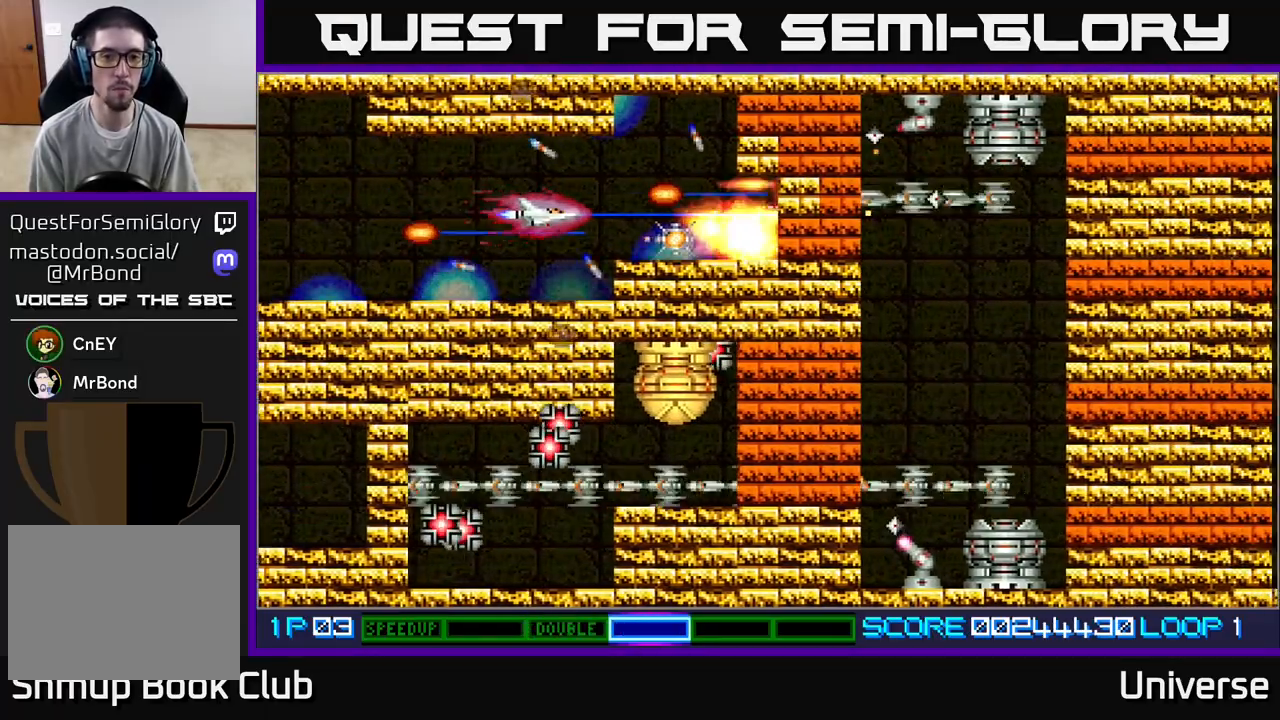
{"buttons": ["A", "DPAD_DOWN"], "left_stick": "center", "events": [[183, "DPAD_RIGHT", "down"], [183, "DPAD_UP", "down"], [250, "DPAD_UP", "up"], [417, "DPAD_RIGHT", "up"], [450, "DPAD_DOWN", "down"]]}
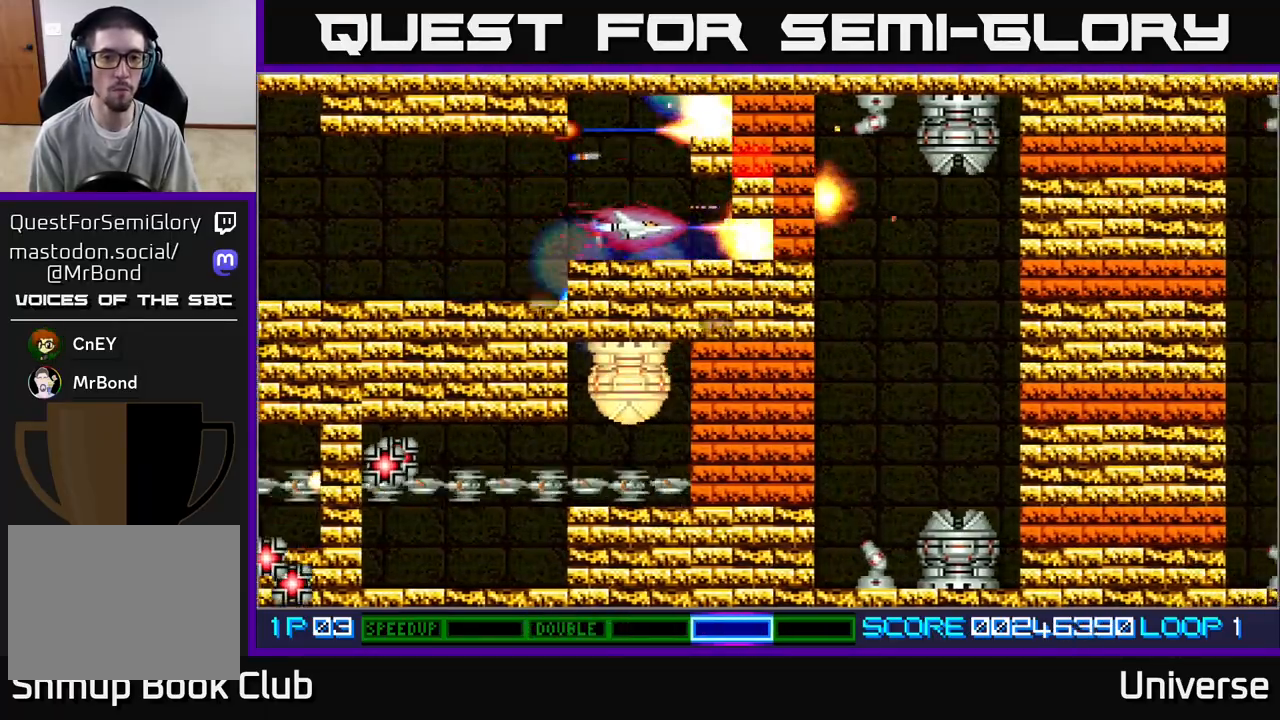
{"buttons": ["A"], "left_stick": "center", "events": [[17, "DPAD_DOWN", "up"]]}
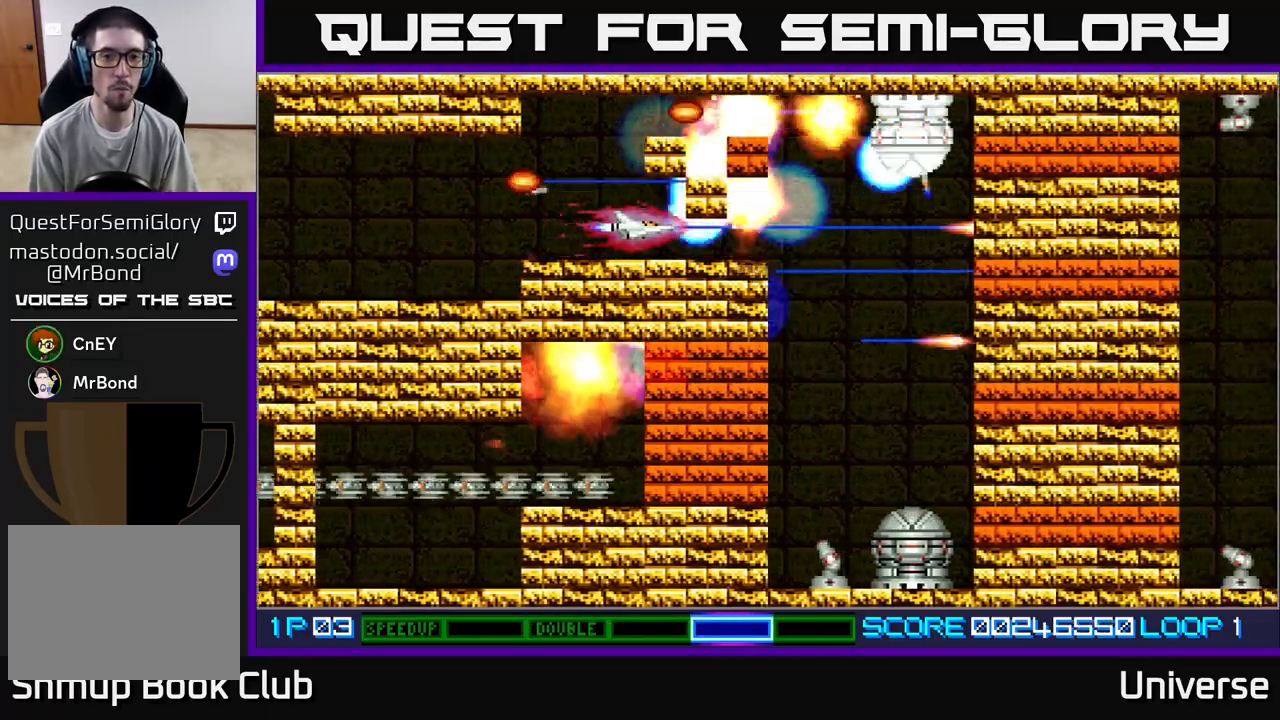
{"buttons": ["A", "R1", "DPAD_DOWN", "DPAD_RIGHT"], "left_stick": "center", "events": [[150, "DPAD_RIGHT", "down"], [450, "R1", "down"], [500, "DPAD_DOWN", "down"]]}
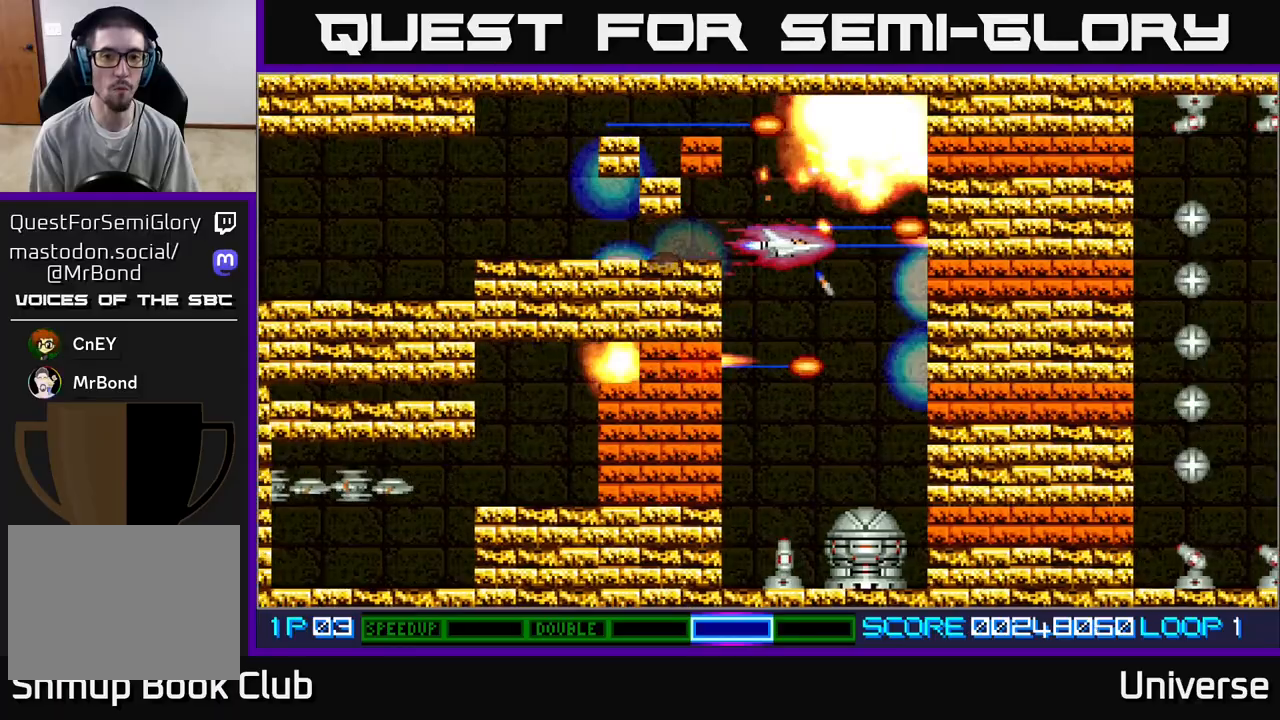
{"buttons": ["A", "R1", "DPAD_LEFT"], "left_stick": "center", "events": [[33, "DPAD_RIGHT", "up"], [433, "DPAD_LEFT", "down"], [483, "DPAD_DOWN", "up"]]}
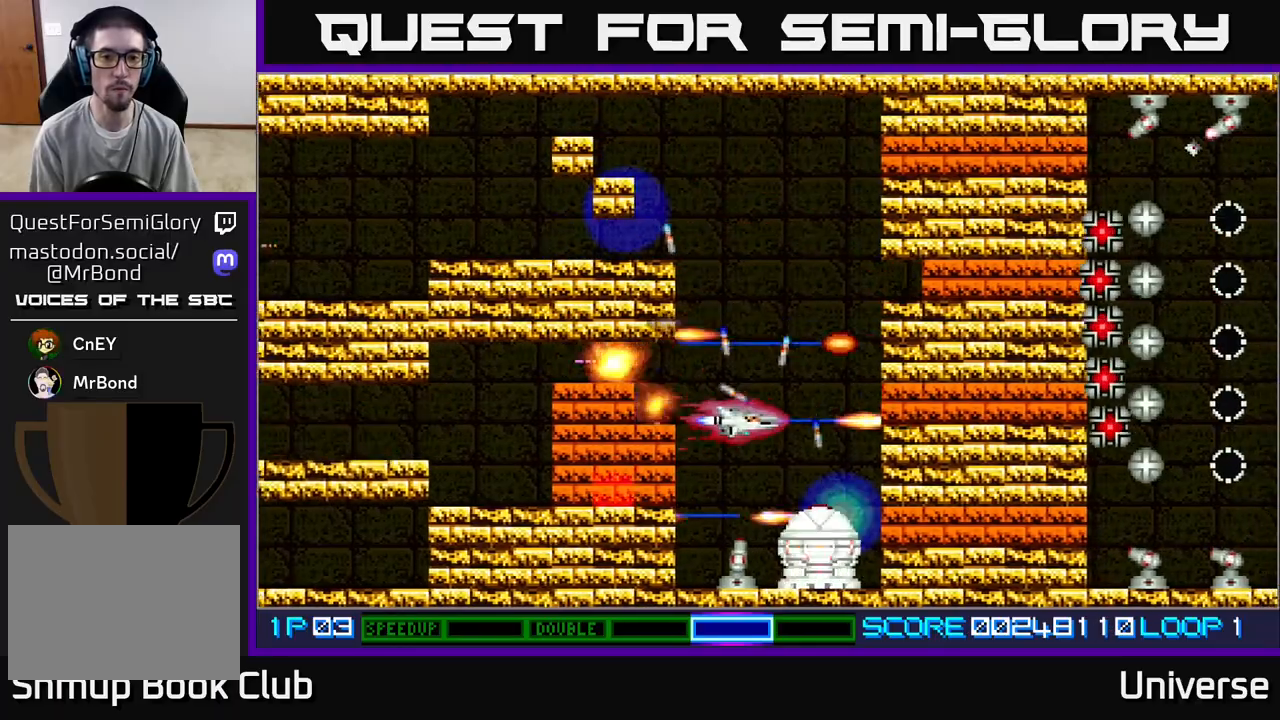
{"buttons": ["A", "R1", "DPAD_LEFT"], "left_stick": "center", "events": [[100, "DPAD_DOWN", "down"], [117, "DPAD_LEFT", "up"], [133, "DPAD_RIGHT", "down"], [150, "DPAD_RIGHT", "up"], [167, "DPAD_DOWN", "up"], [167, "DPAD_RIGHT", "down"], [483, "DPAD_LEFT", "down"], [483, "DPAD_RIGHT", "up"]]}
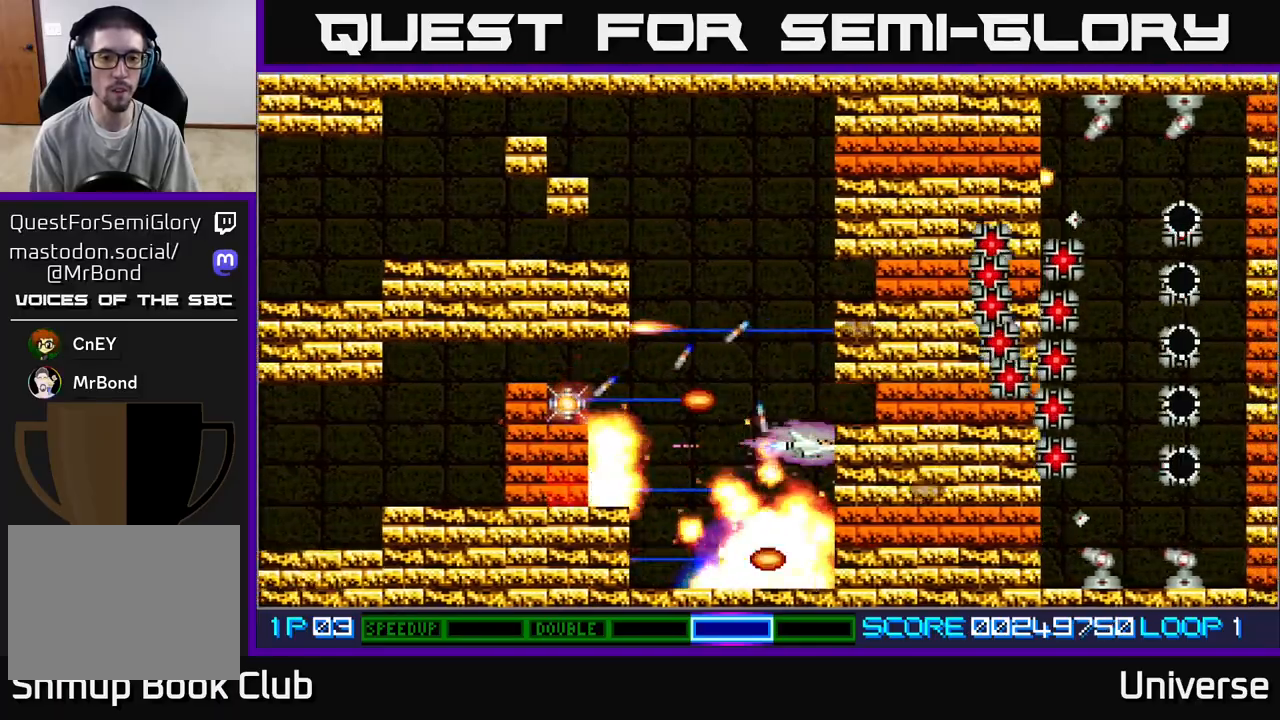
{"buttons": ["A", "R1", "DPAD_DOWN", "DPAD_LEFT"], "left_stick": "center", "events": [[50, "DPAD_UP", "down"], [350, "DPAD_UP", "up"], [367, "DPAD_DOWN", "down"], [483, "DPAD_LEFT", "up"], [500, "DPAD_LEFT", "down"]]}
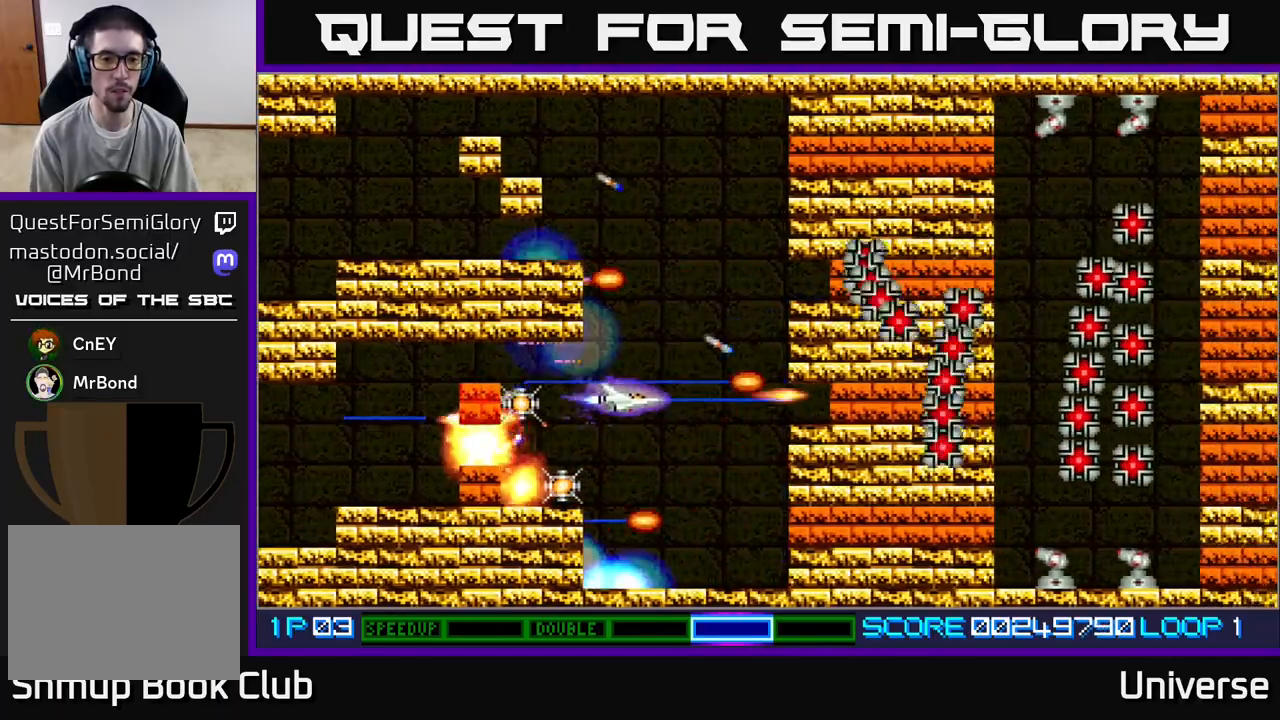
{"buttons": ["A", "R1", "DPAD_DOWN", "DPAD_LEFT"], "left_stick": "center", "events": [[33, "DPAD_DOWN", "up"], [133, "DPAD_LEFT", "up"], [267, "DPAD_LEFT", "down"], [500, "DPAD_DOWN", "down"]]}
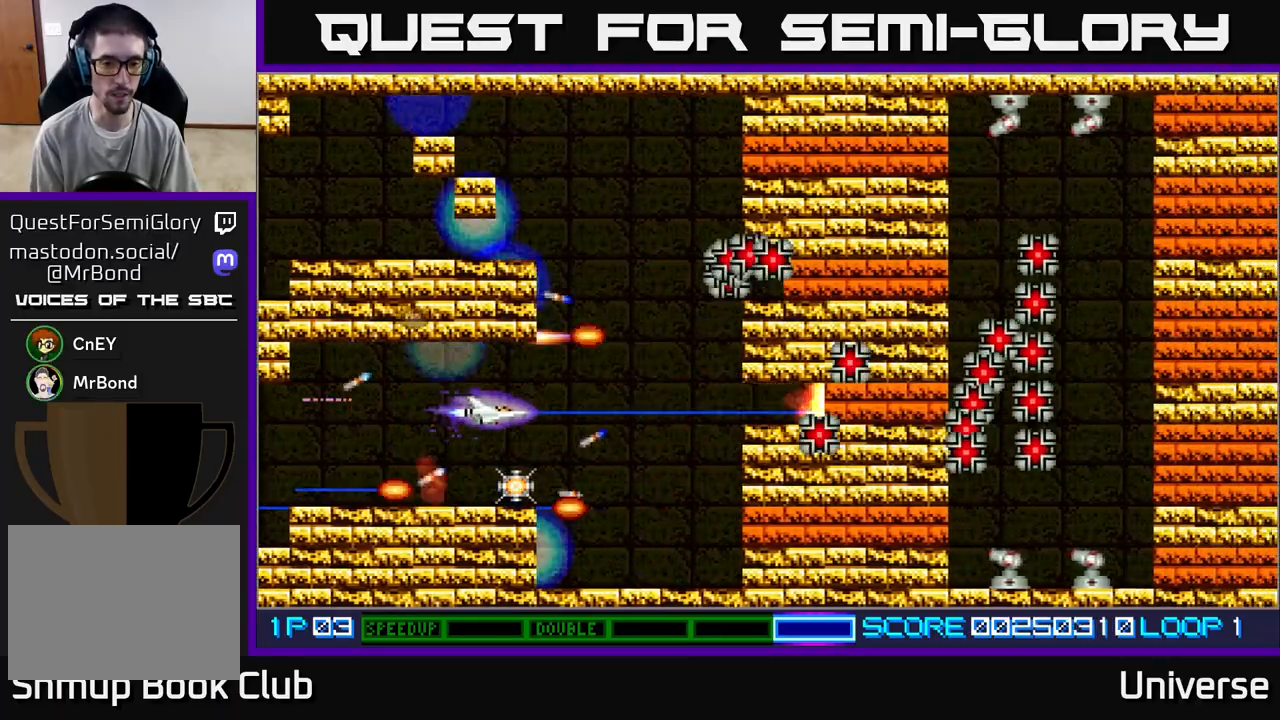
{"buttons": ["A", "R1", "DPAD_UP", "DPAD_RIGHT"], "left_stick": "center"}
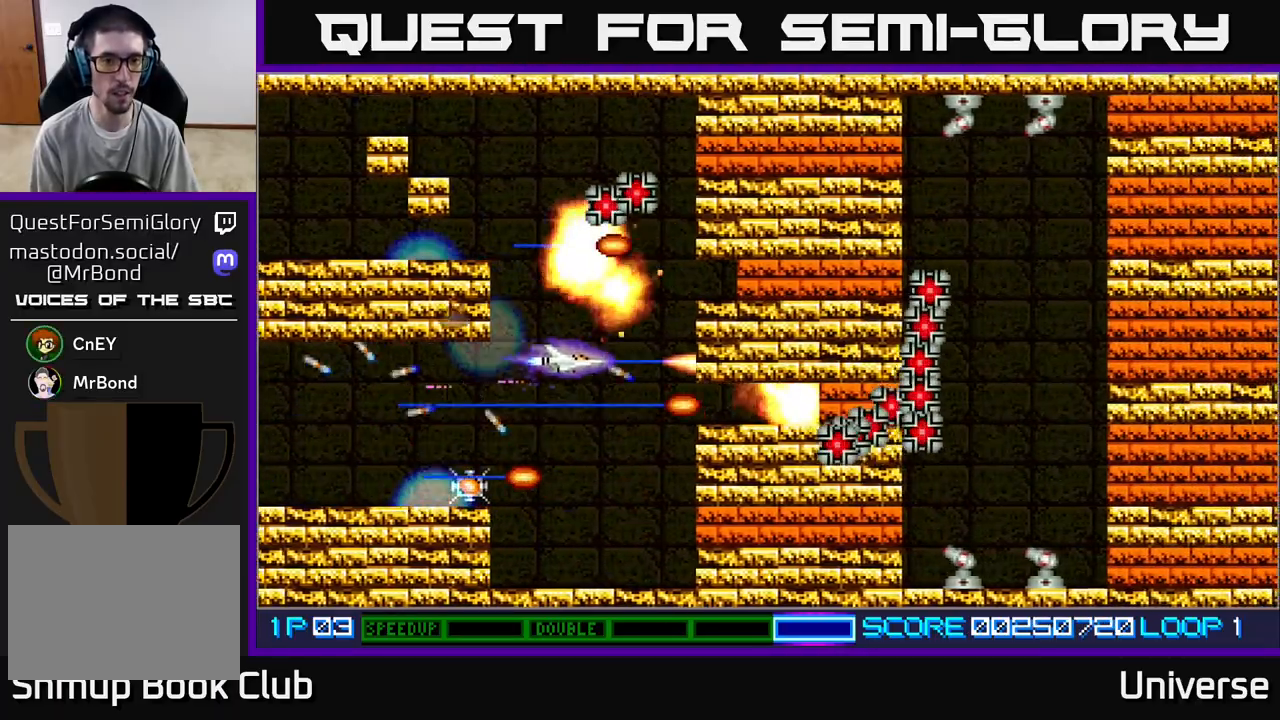
{"buttons": ["A", "DPAD_DOWN"], "left_stick": "center"}
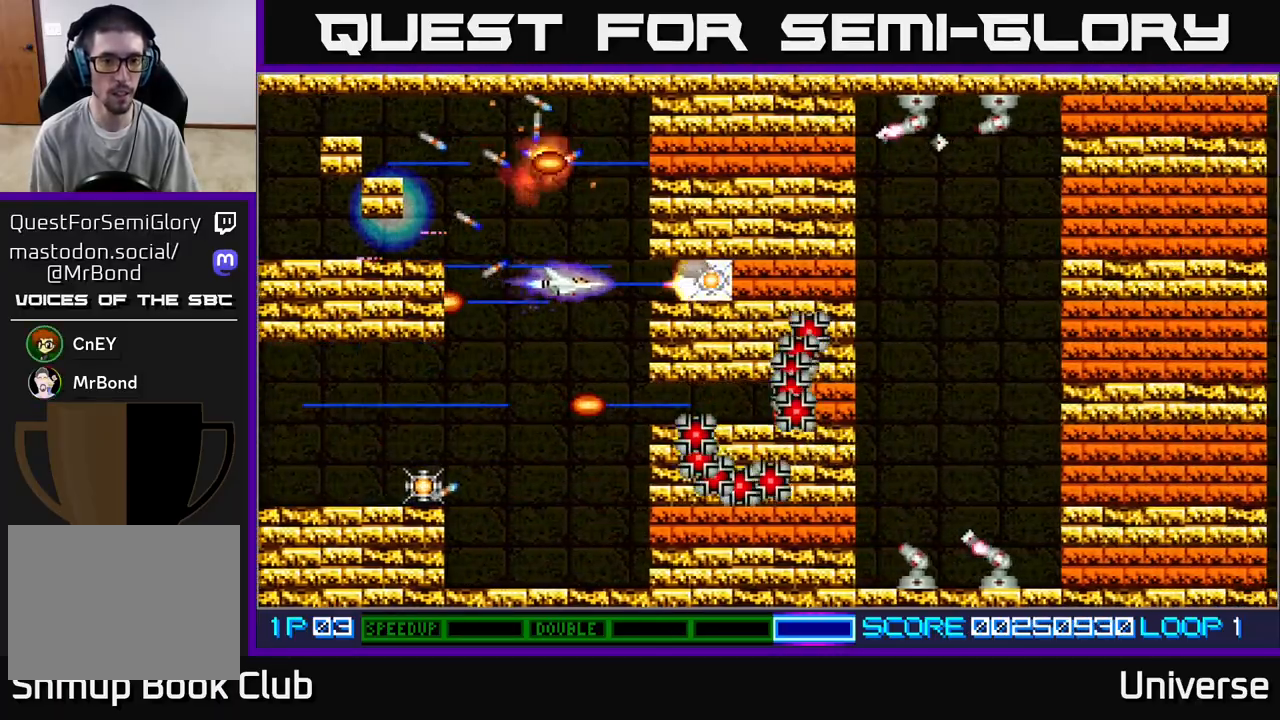
{"buttons": ["A", "DPAD_LEFT"], "left_stick": "center", "events": [[17, "DPAD_RIGHT", "down"], [67, "DPAD_RIGHT", "up"], [183, "DPAD_LEFT", "down"], [367, "DPAD_LEFT", "up"], [433, "DPAD_LEFT", "down"], [500, "DPAD_DOWN", "up"]]}
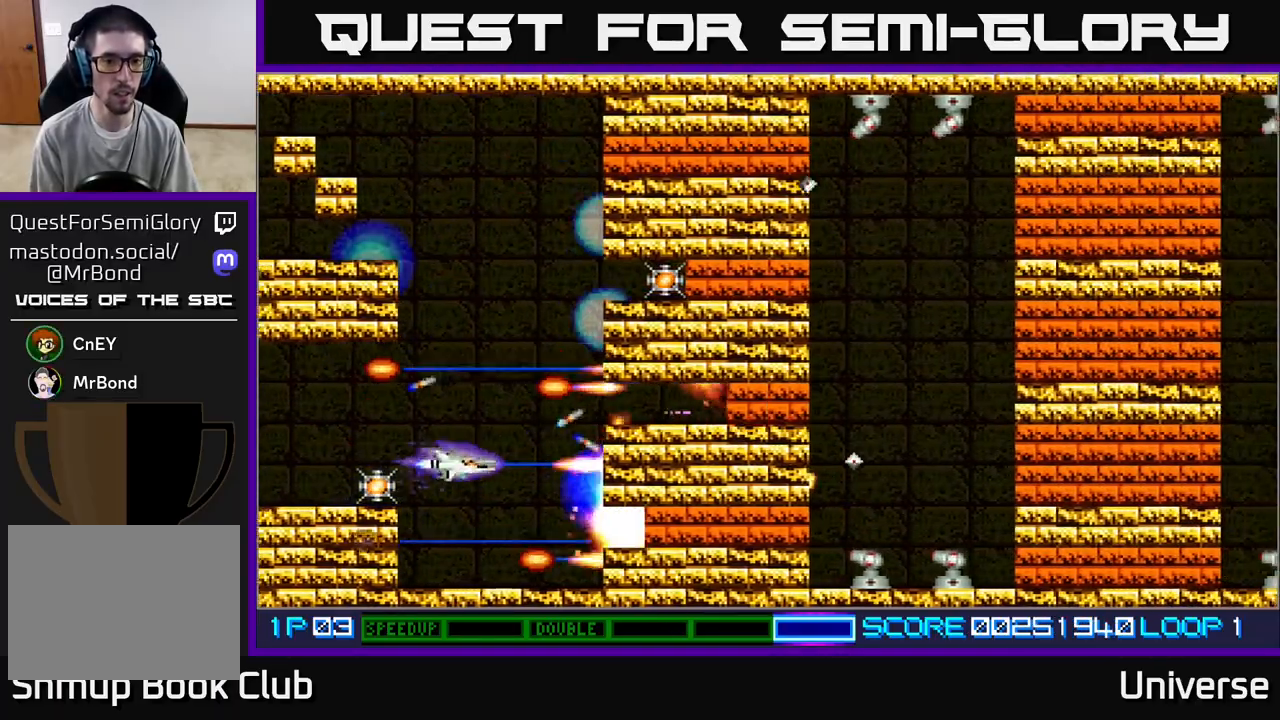
{"buttons": ["A"], "left_stick": "center"}
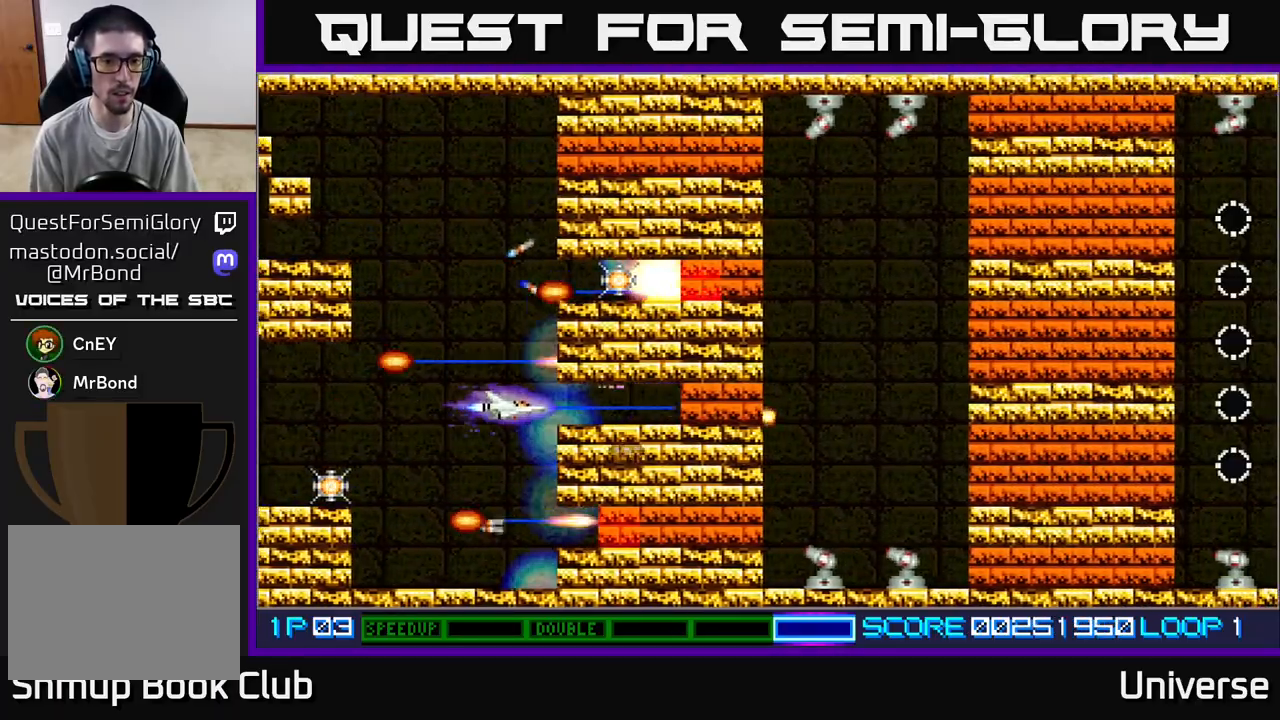
{"buttons": ["A", "DPAD_RIGHT"], "left_stick": "center", "events": [[500, "DPAD_RIGHT", "down"]]}
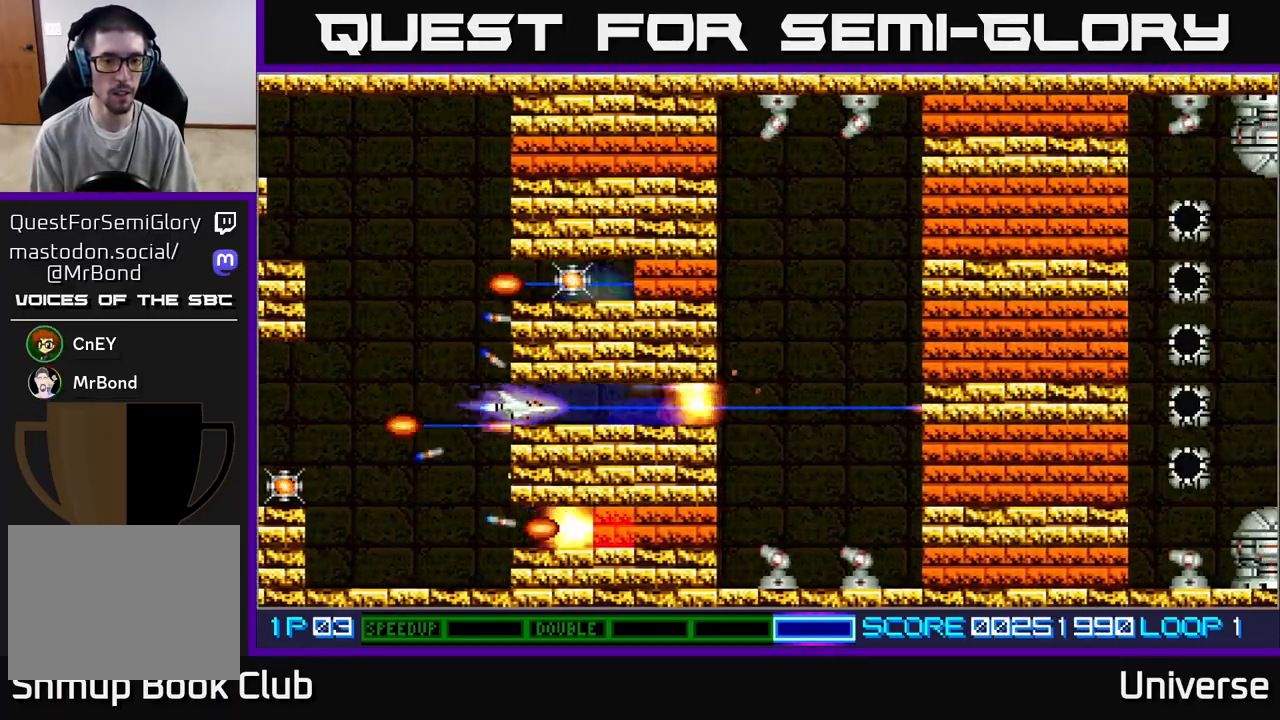
{"buttons": ["A", "DPAD_RIGHT"], "left_stick": "center", "events": []}
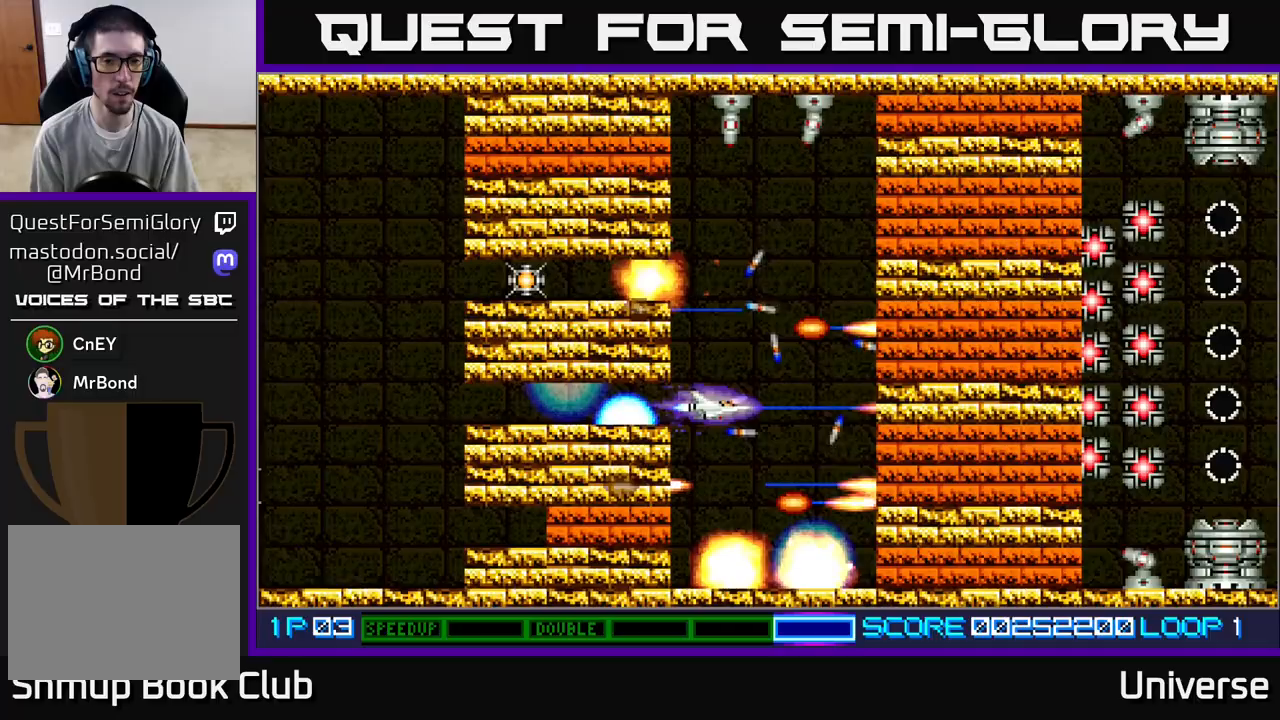
{"buttons": ["A", "R1", "DPAD_DOWN"], "left_stick": "center"}
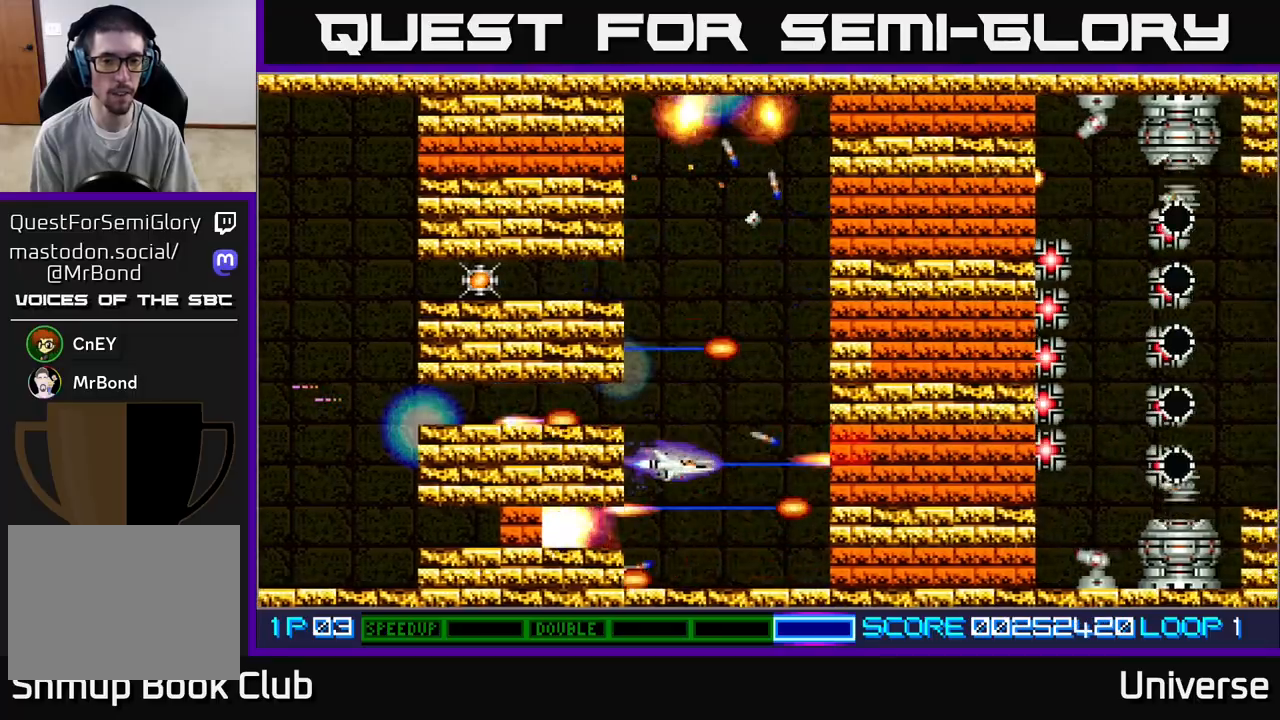
{"buttons": ["A", "DPAD_UP", "DPAD_RIGHT"], "left_stick": "center", "events": [[17, "DPAD_RIGHT", "down"], [33, "DPAD_DOWN", "up"], [83, "DPAD_UP", "down"], [100, "DPAD_RIGHT", "up"], [267, "DPAD_UP", "up"], [267, "R1", "up"], [433, "DPAD_RIGHT", "down"], [450, "DPAD_UP", "down"]]}
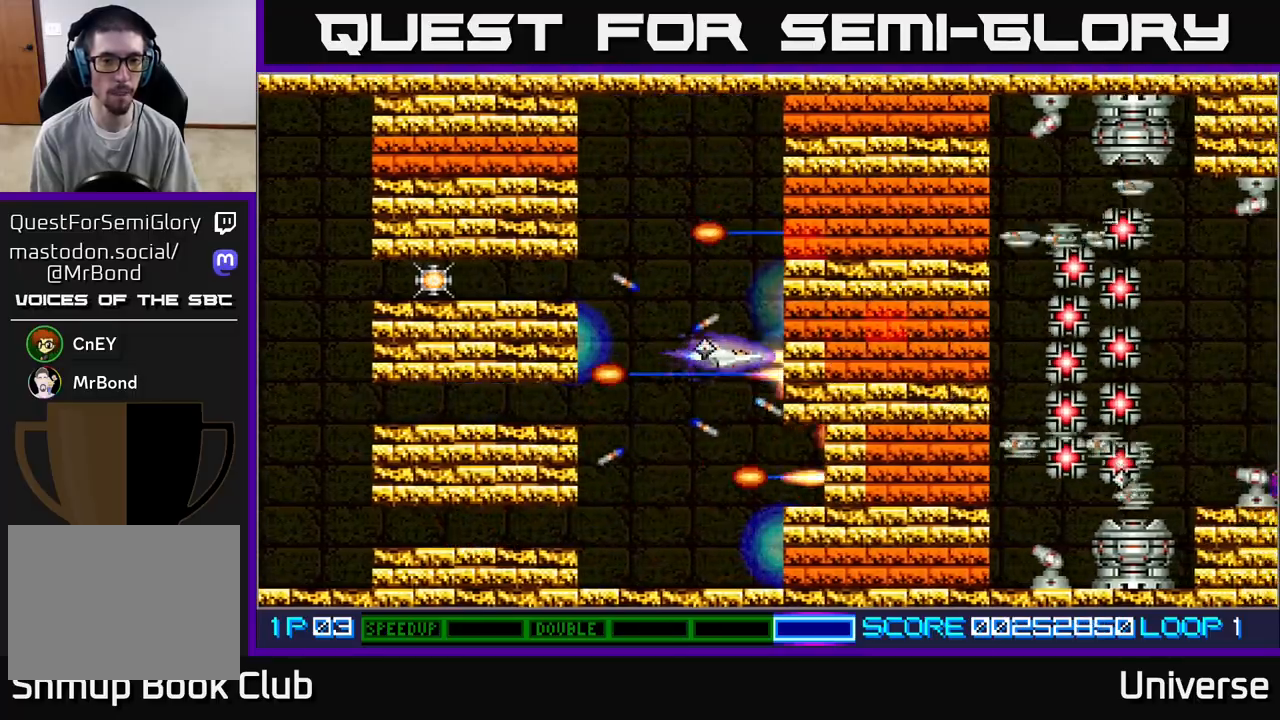
{"buttons": ["A"], "left_stick": "center"}
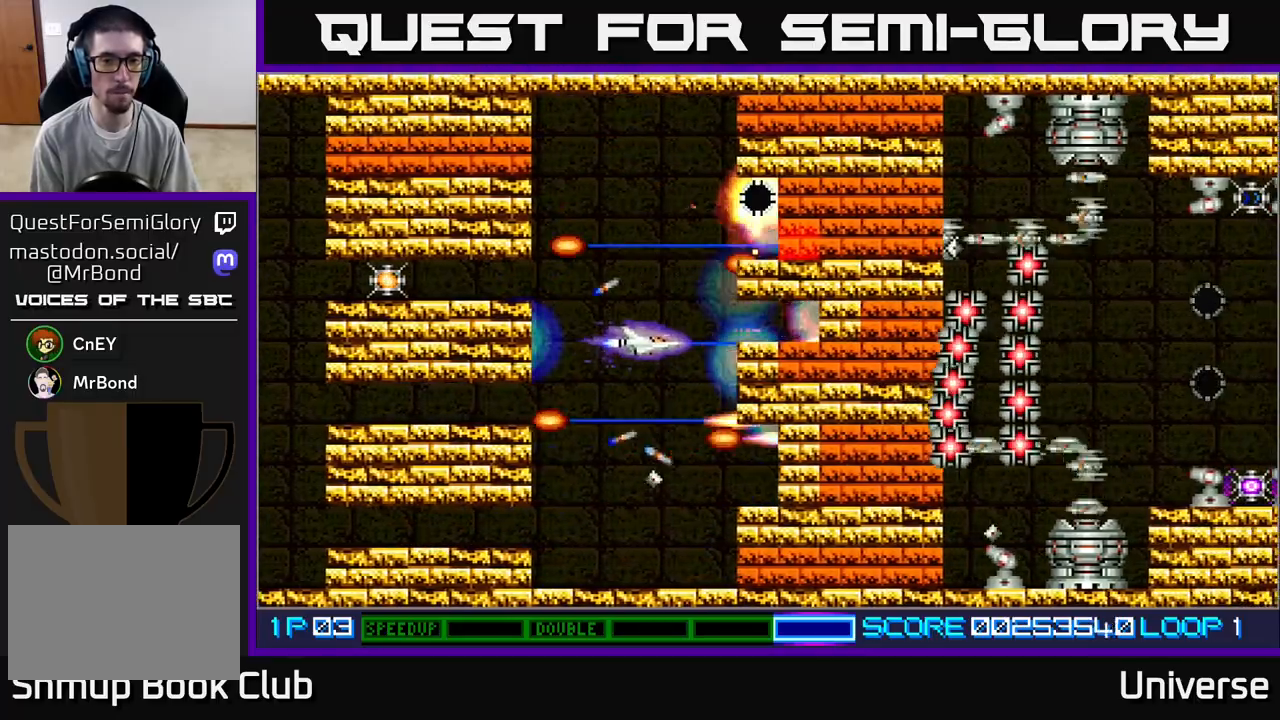
{"buttons": ["A"], "left_stick": "center", "events": [[33, "DPAD_DOWN", "down"], [50, "DPAD_LEFT", "down"], [83, "DPAD_LEFT", "up"], [167, "DPAD_DOWN", "up"], [167, "DPAD_LEFT", "down"], [200, "DPAD_UP", "down"], [267, "DPAD_LEFT", "up"], [483, "DPAD_UP", "up"]]}
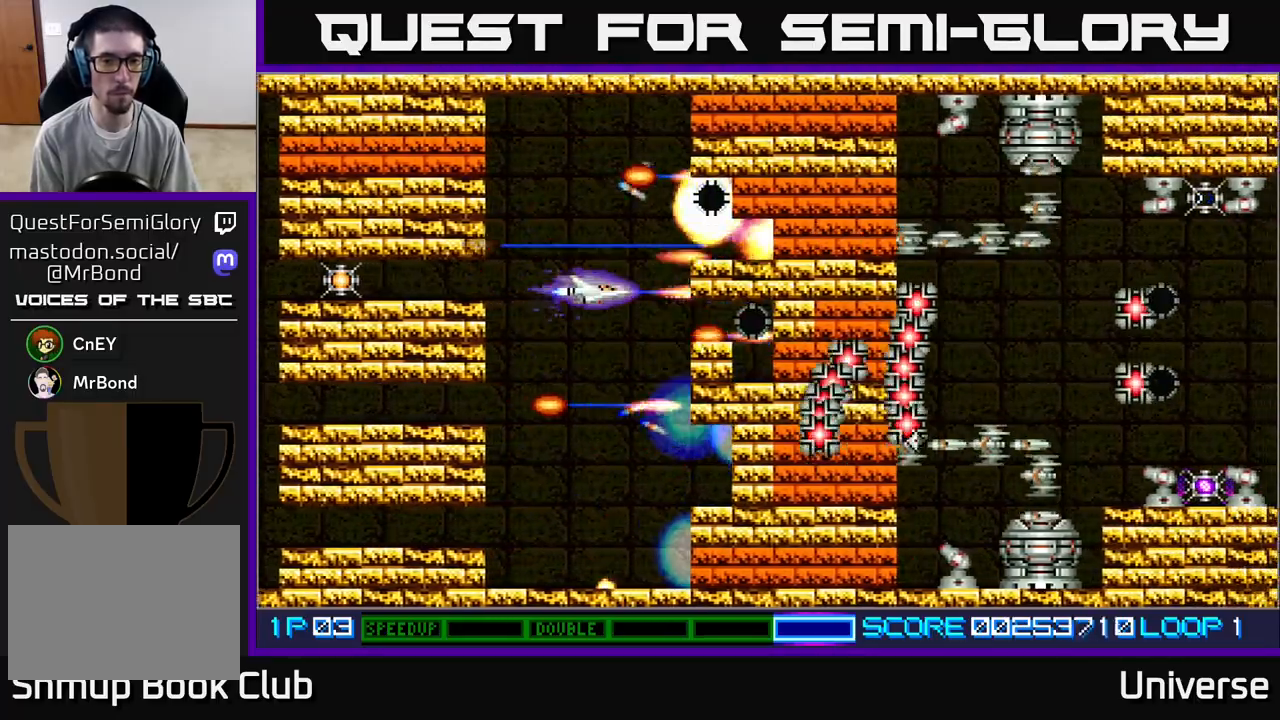
{"buttons": ["A", "DPAD_UP"], "left_stick": "center", "events": [[67, "DPAD_DOWN", "down"], [233, "DPAD_LEFT", "down"], [383, "DPAD_LEFT", "up"], [400, "DPAD_DOWN", "up"], [417, "DPAD_RIGHT", "down"], [417, "DPAD_UP", "down"], [450, "DPAD_RIGHT", "up"]]}
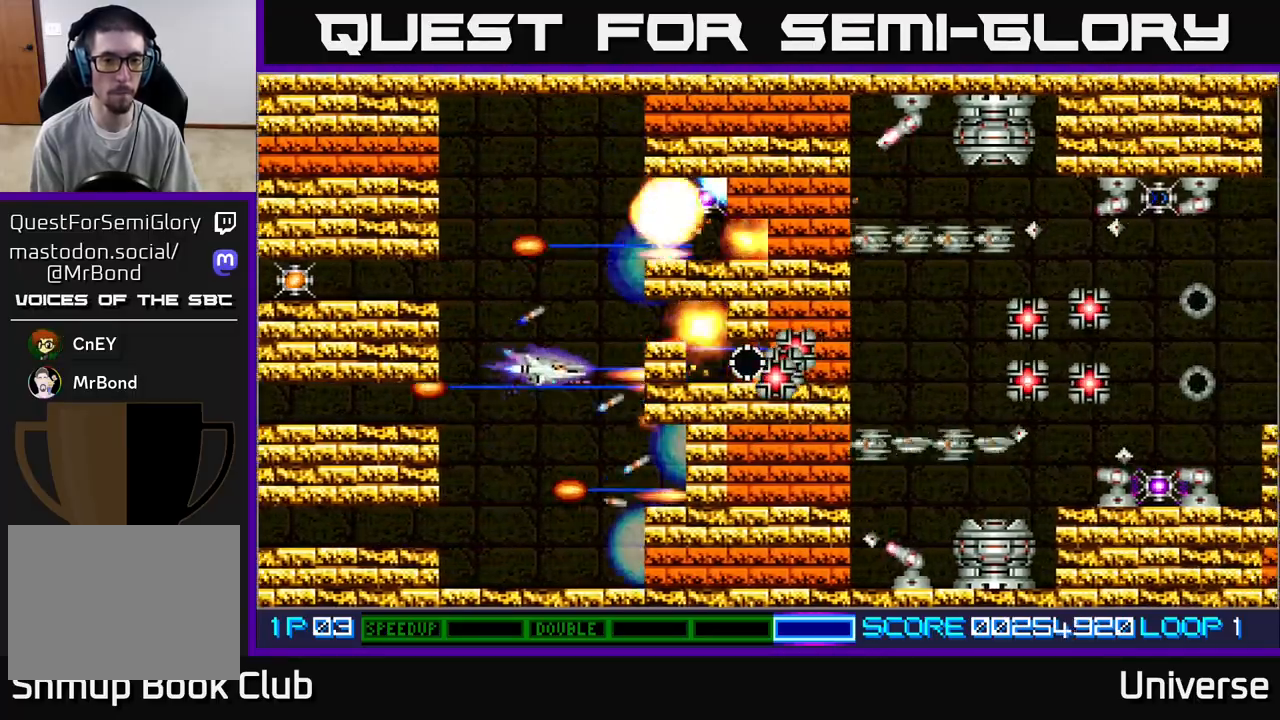
{"buttons": ["A", "DPAD_DOWN"], "left_stick": "center", "events": [[183, "DPAD_LEFT", "down"], [283, "DPAD_UP", "up"], [317, "DPAD_DOWN", "down"], [333, "DPAD_LEFT", "up"]]}
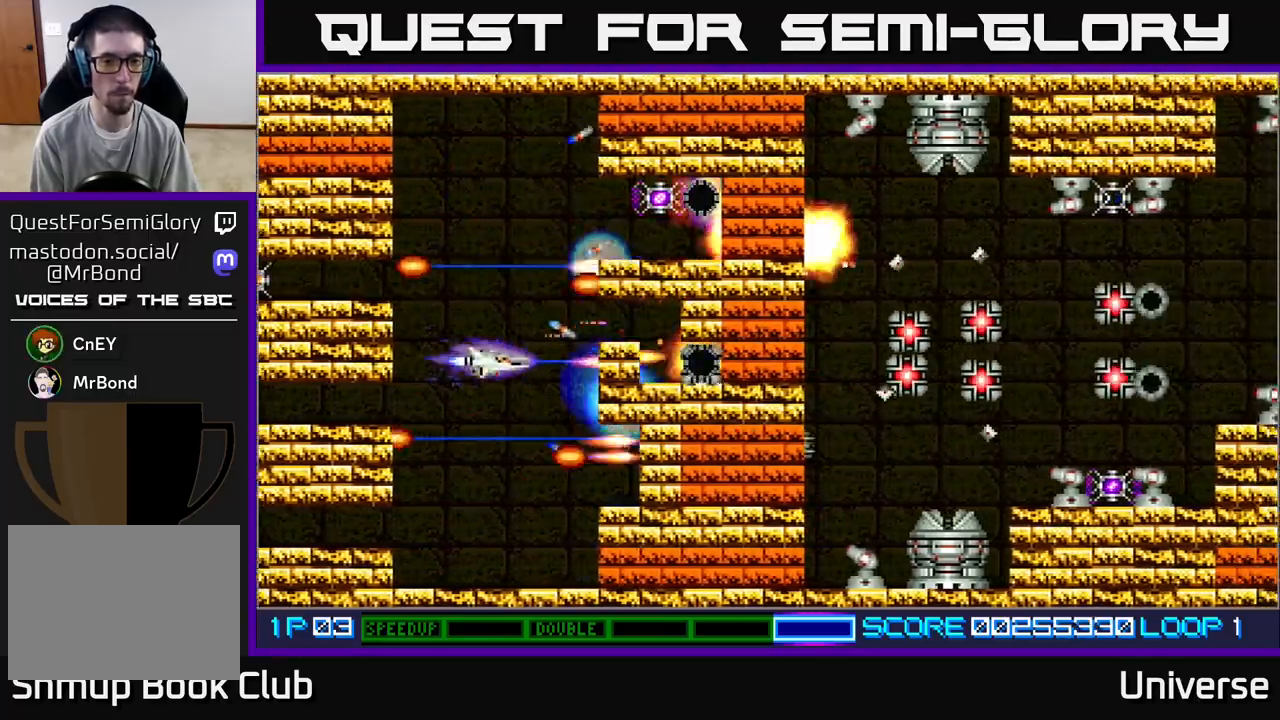
{"buttons": ["A", "DPAD_DOWN"], "left_stick": "center", "events": [[67, "DPAD_LEFT", "down"], [150, "DPAD_DOWN", "up"], [150, "DPAD_LEFT", "up"], [150, "DPAD_UP", "down"], [417, "DPAD_LEFT", "down"], [417, "DPAD_UP", "up"], [433, "DPAD_DOWN", "down"], [467, "DPAD_LEFT", "up"]]}
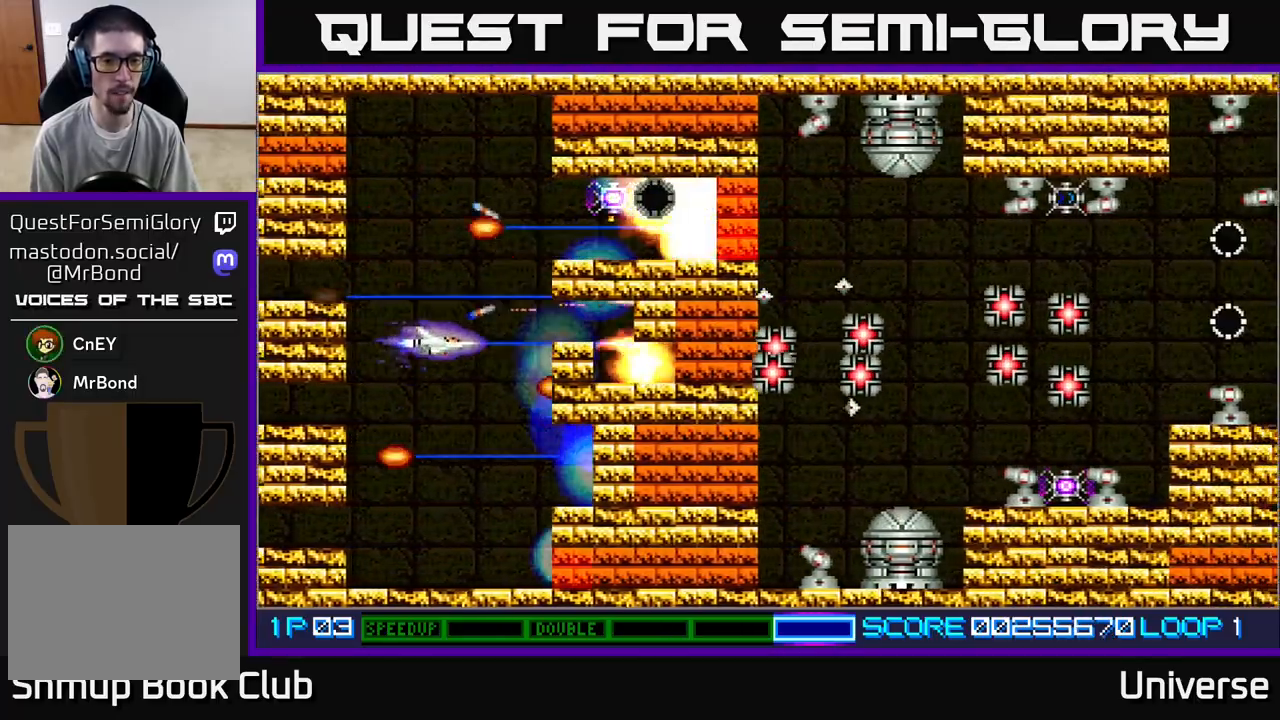
{"buttons": ["A", "DPAD_UP"], "left_stick": "center", "events": [[117, "DPAD_DOWN", "up"], [150, "DPAD_UP", "down"]]}
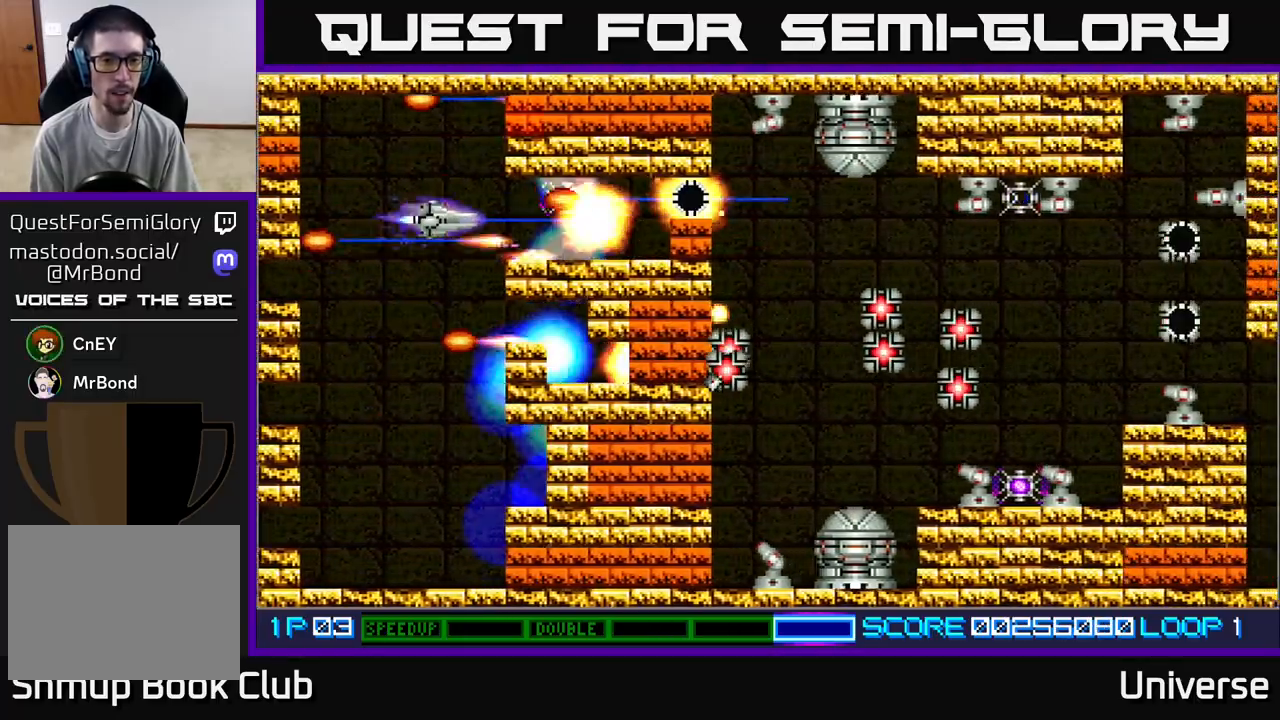
{"buttons": ["A"], "left_stick": "center", "events": [[67, "DPAD_RIGHT", "down"], [67, "DPAD_UP", "up"], [117, "DPAD_RIGHT", "up"], [383, "DPAD_DOWN", "down"], [433, "DPAD_DOWN", "up"]]}
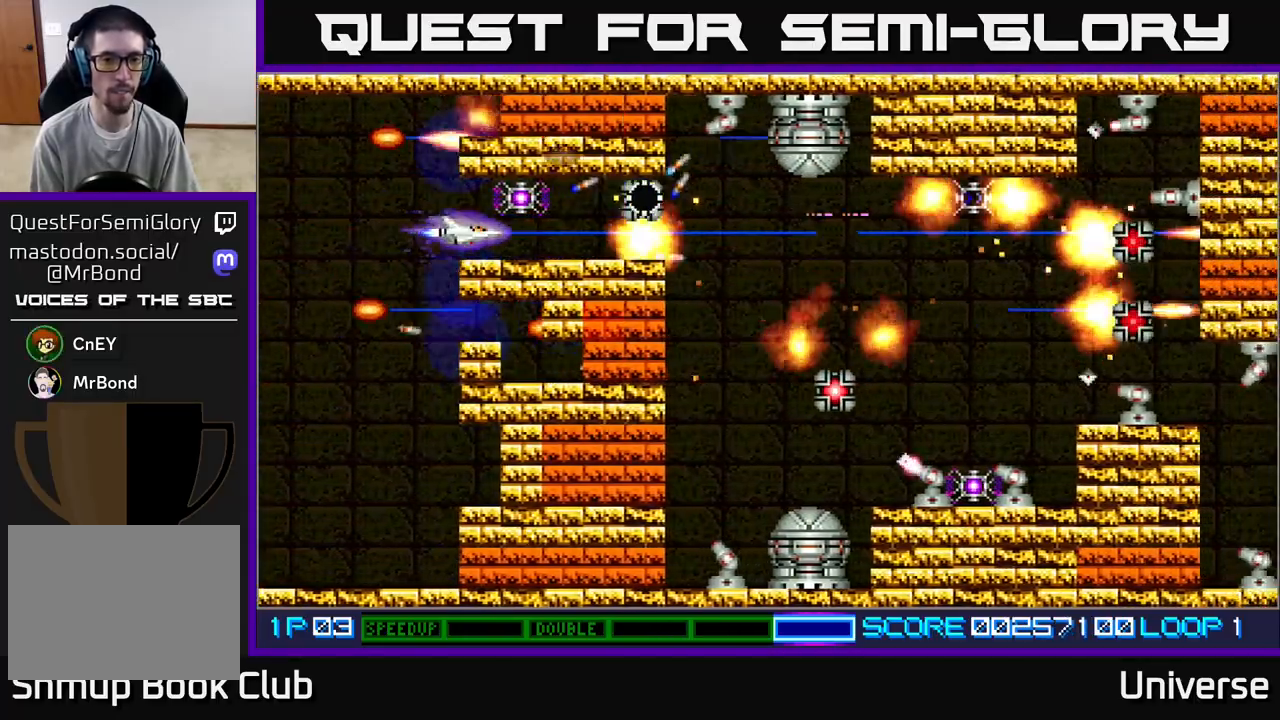
{"buttons": ["A", "DPAD_RIGHT"], "left_stick": "center", "events": [[233, "DPAD_RIGHT", "down"]]}